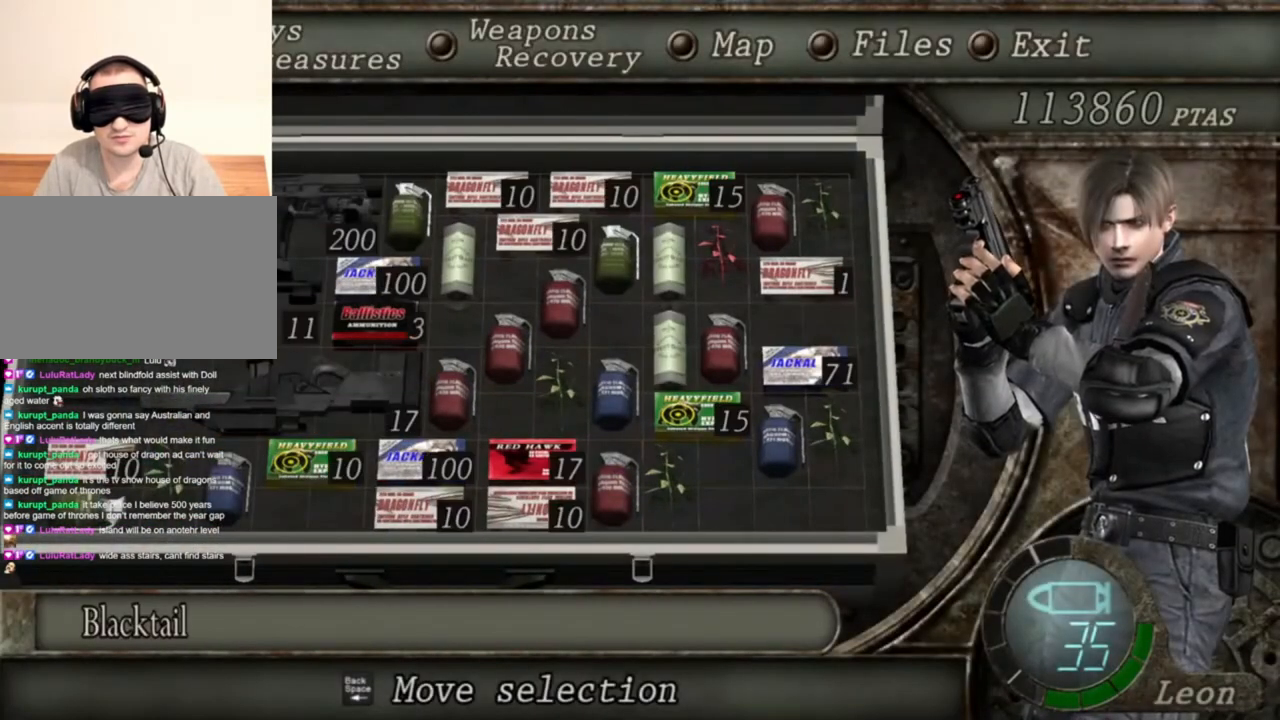
Gameplay with keyboard and mouse; each line is a JSON object with the keys and mouse buttons held at the frame after it. "events" lists presses ("down") and releases ("up") of "1", "2", "3", "4", "5", "a", "alt", "b", "c", "ctrl", "d", "e", "f", "g", "q", "r", "s", "shift", "space", "t", "tab", "tilde", "v", "w", "x", "z", "mouse_left", "mouse_wheel", "mouse_right", "mouse_mb4" and "mouse_mb5" between this image and that frame as [ms after this image, input, new state], when the widget could be followed in between. "mouse_left", "mouse_wheel", "mouse_right", "mouse_mb4", "mouse_mb5" = the "left", "wheel", "right", "mb4", "mb5" buttons of the "mouse" list. No other keys are recorded. "wheel" means that the mouse wheel is clicked or scrolled. Mouse movement is not recorded.
{"keys": [], "mouse": ["right"], "events": []}
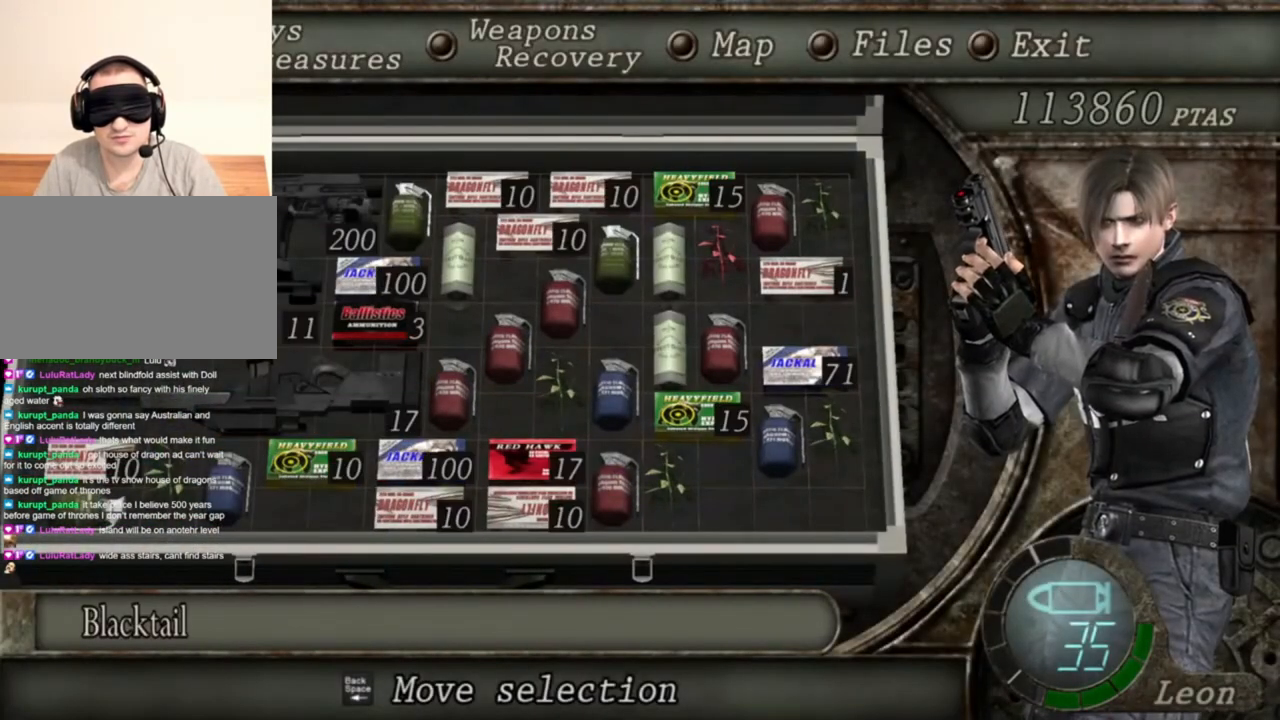
{"keys": [], "mouse": ["right"], "events": []}
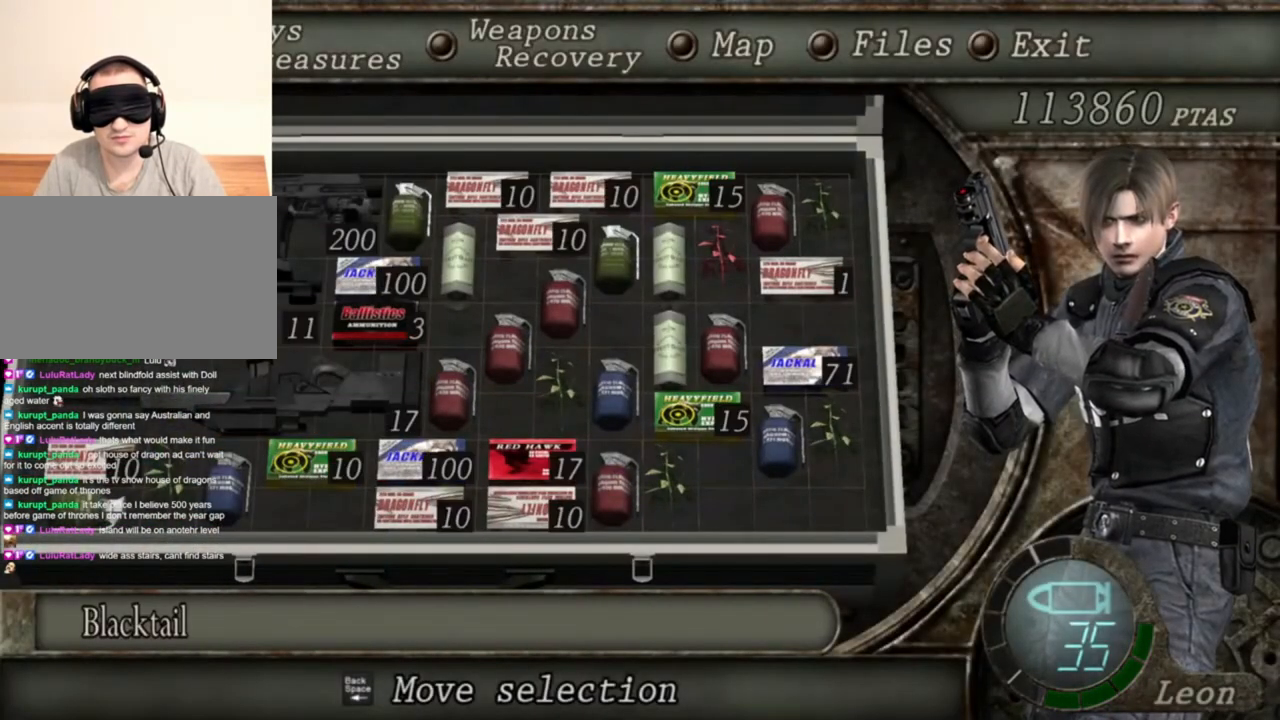
{"keys": [], "mouse": ["right"], "events": []}
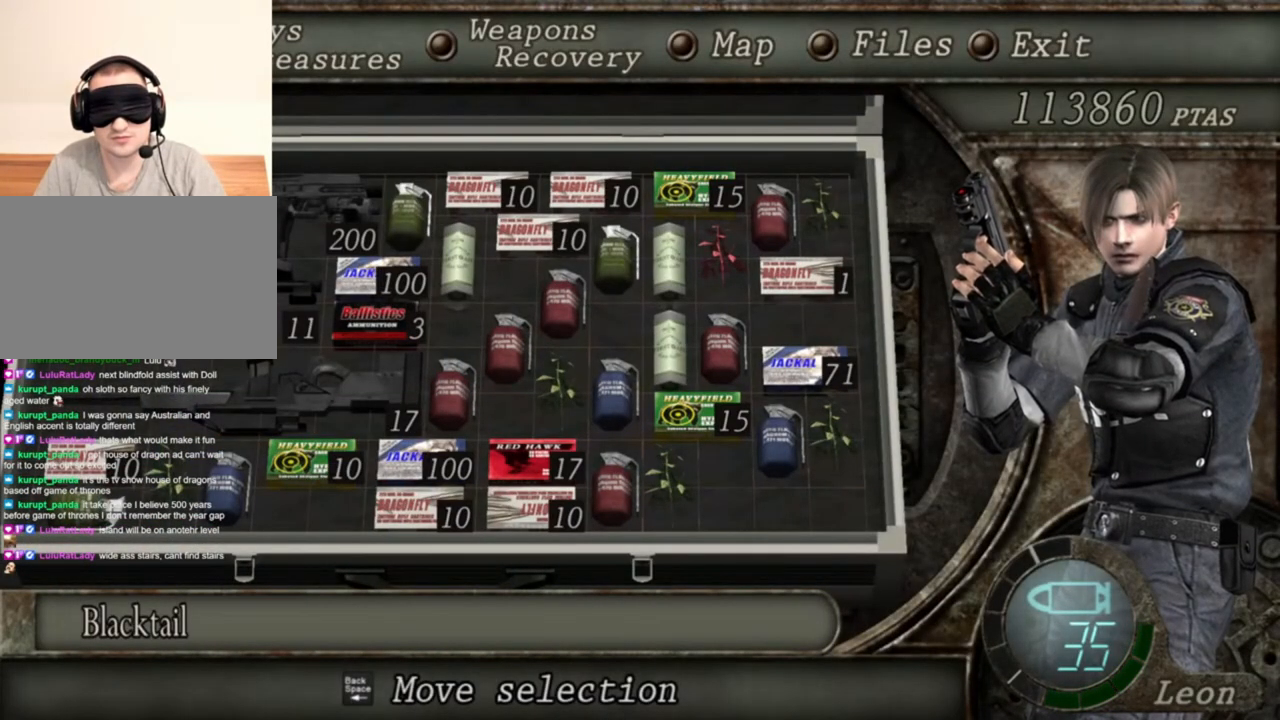
{"keys": [], "mouse": ["right"], "events": []}
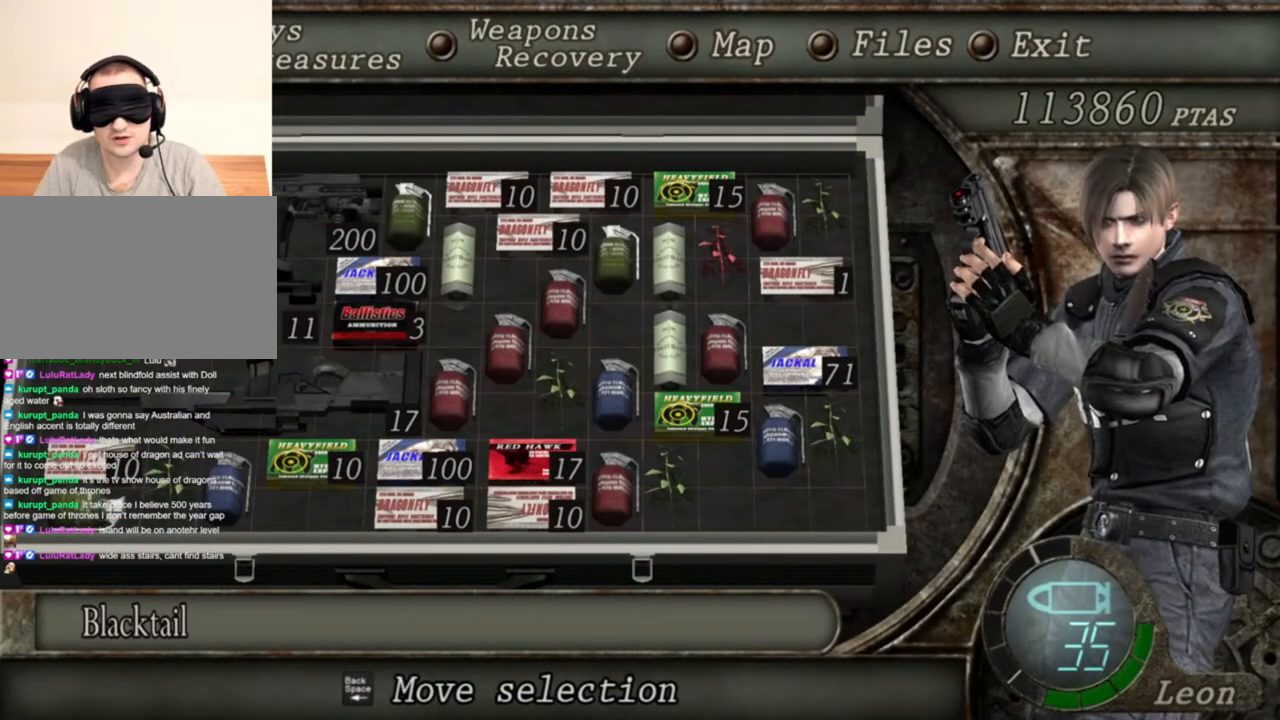
{"keys": [], "mouse": ["right"], "events": []}
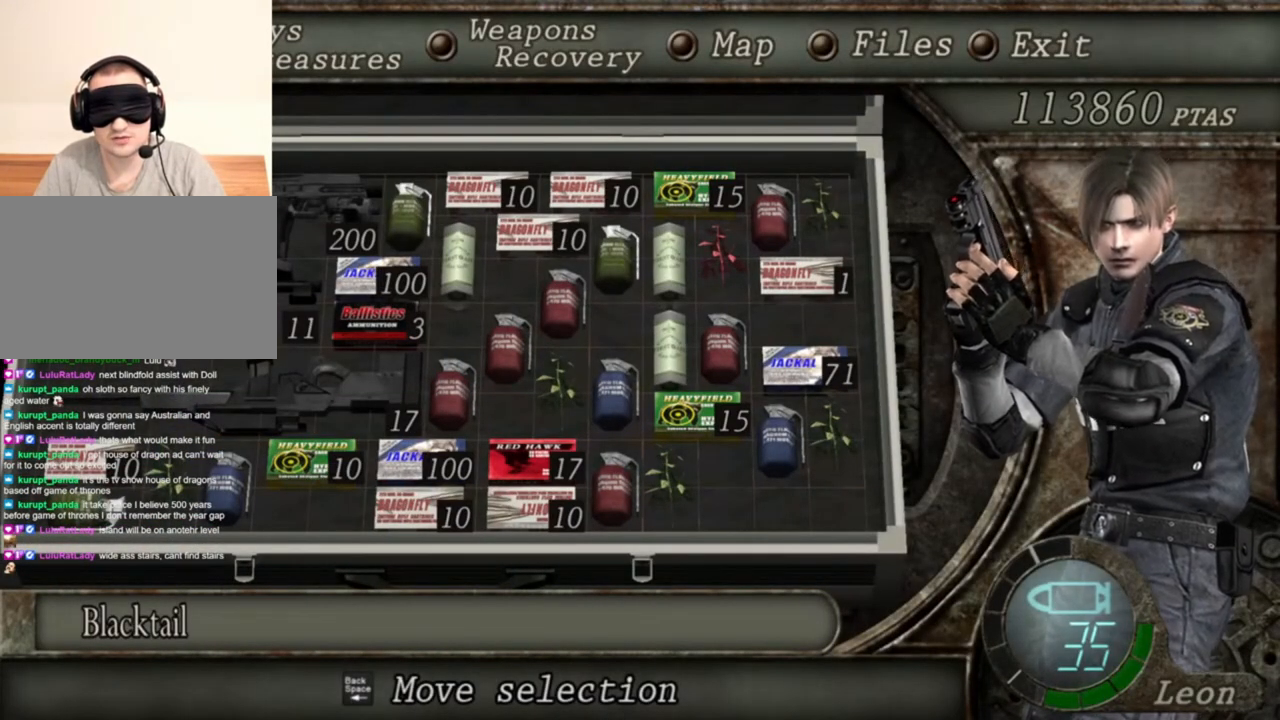
{"keys": [], "mouse": ["right"], "events": []}
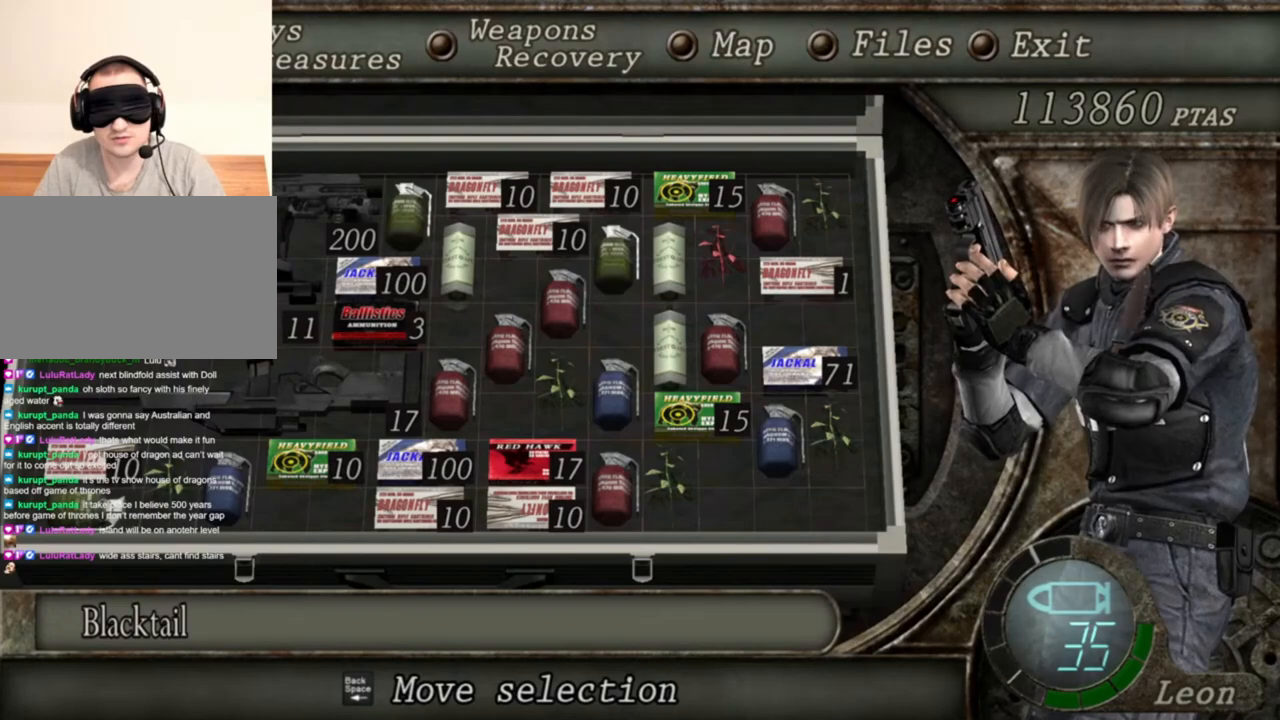
{"keys": [], "mouse": ["right"], "events": []}
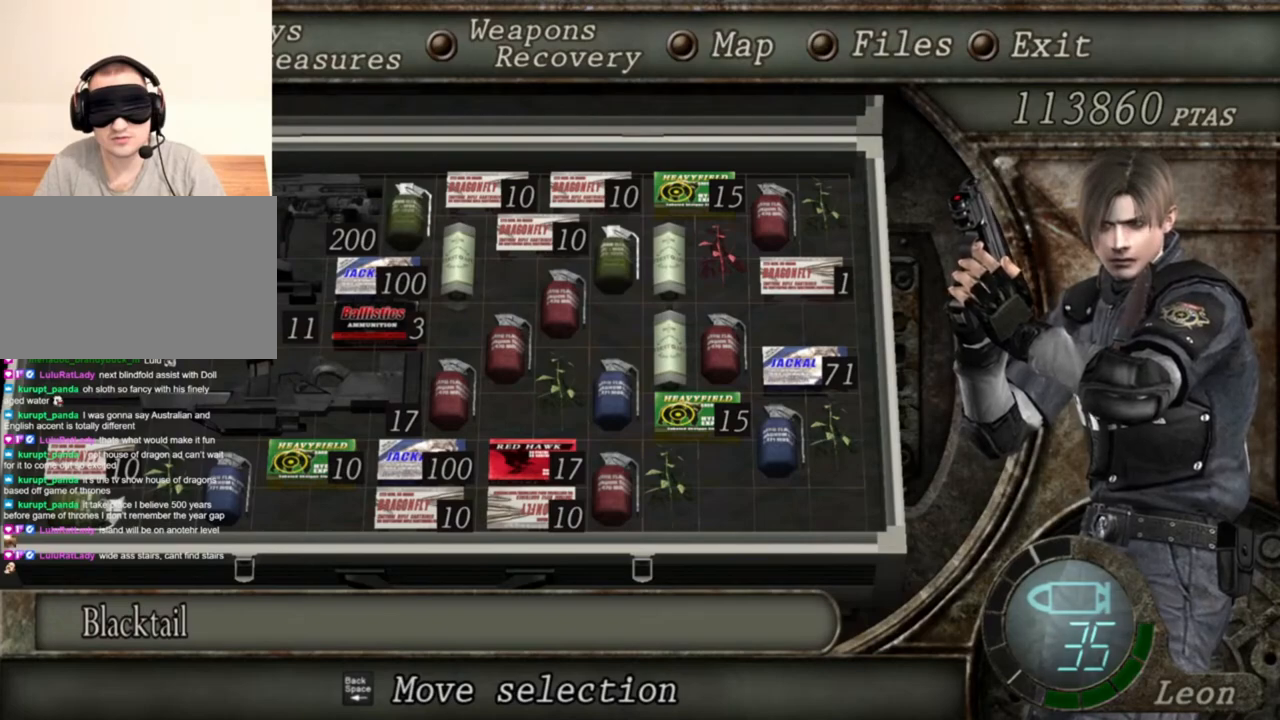
{"keys": [], "mouse": ["right"], "events": []}
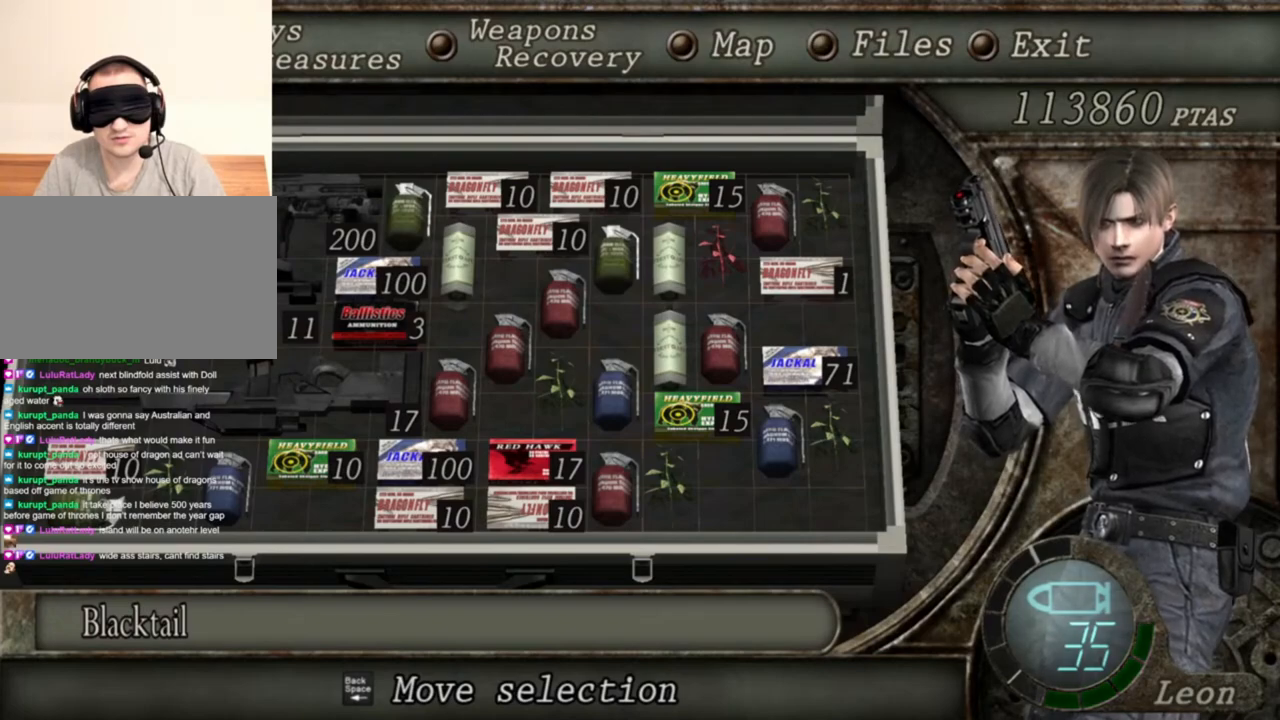
{"keys": [], "mouse": ["right"], "events": []}
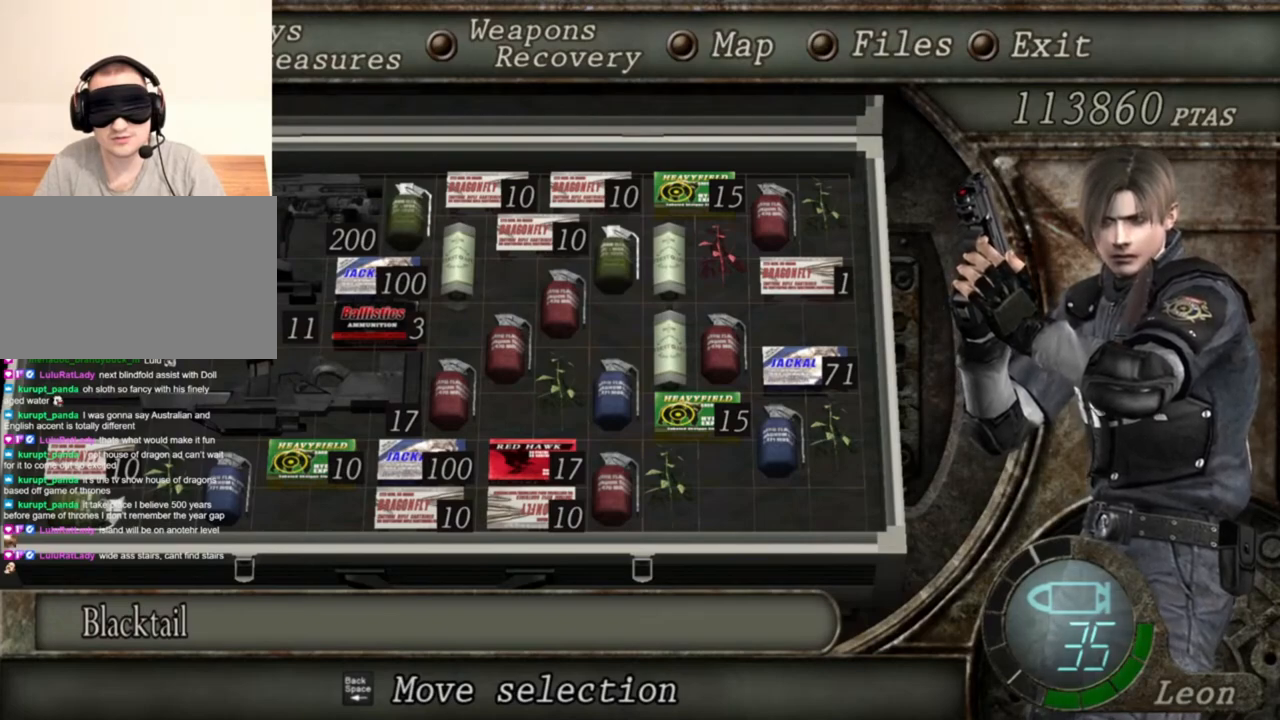
{"keys": [], "mouse": ["right"], "events": []}
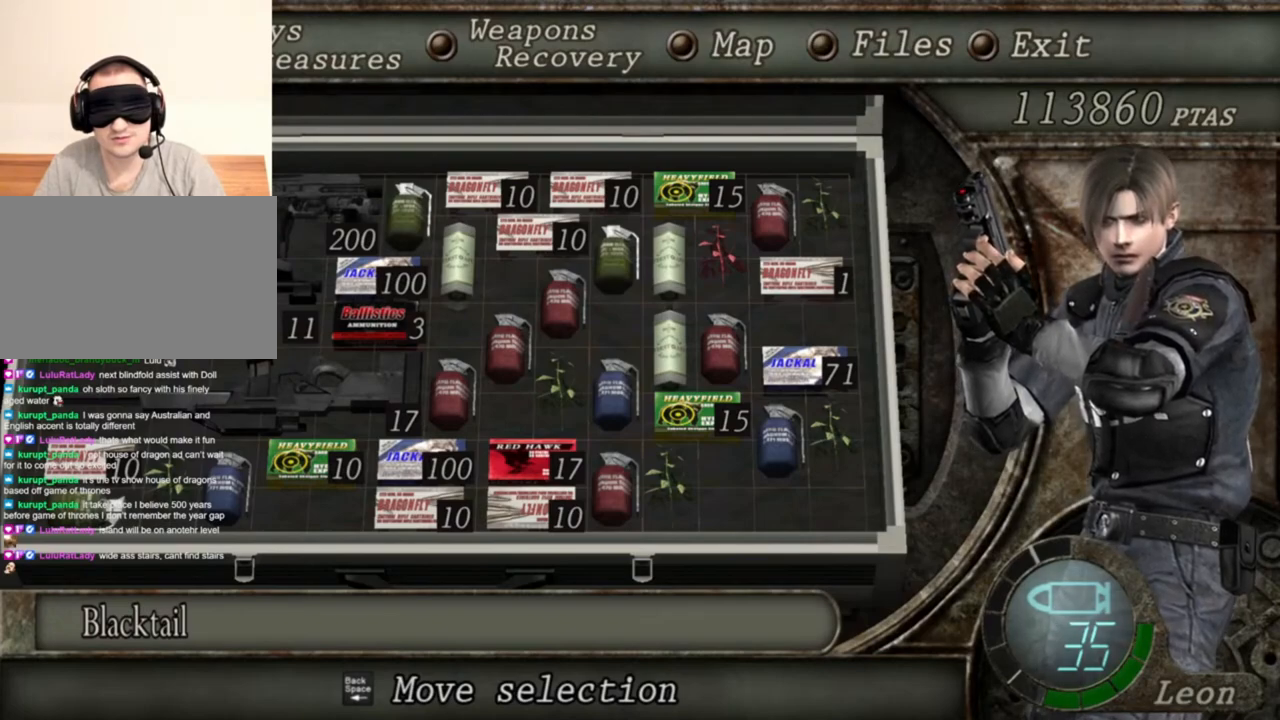
{"keys": [], "mouse": ["right"], "events": []}
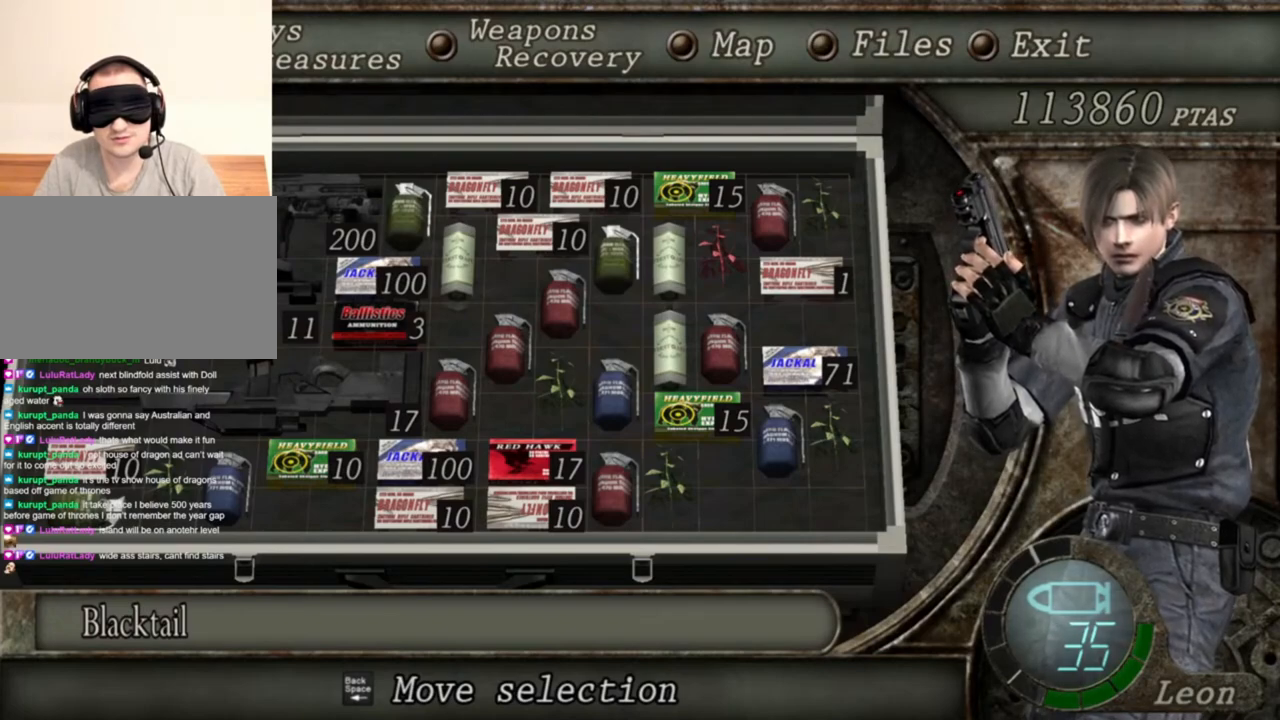
{"keys": [], "mouse": ["right"], "events": []}
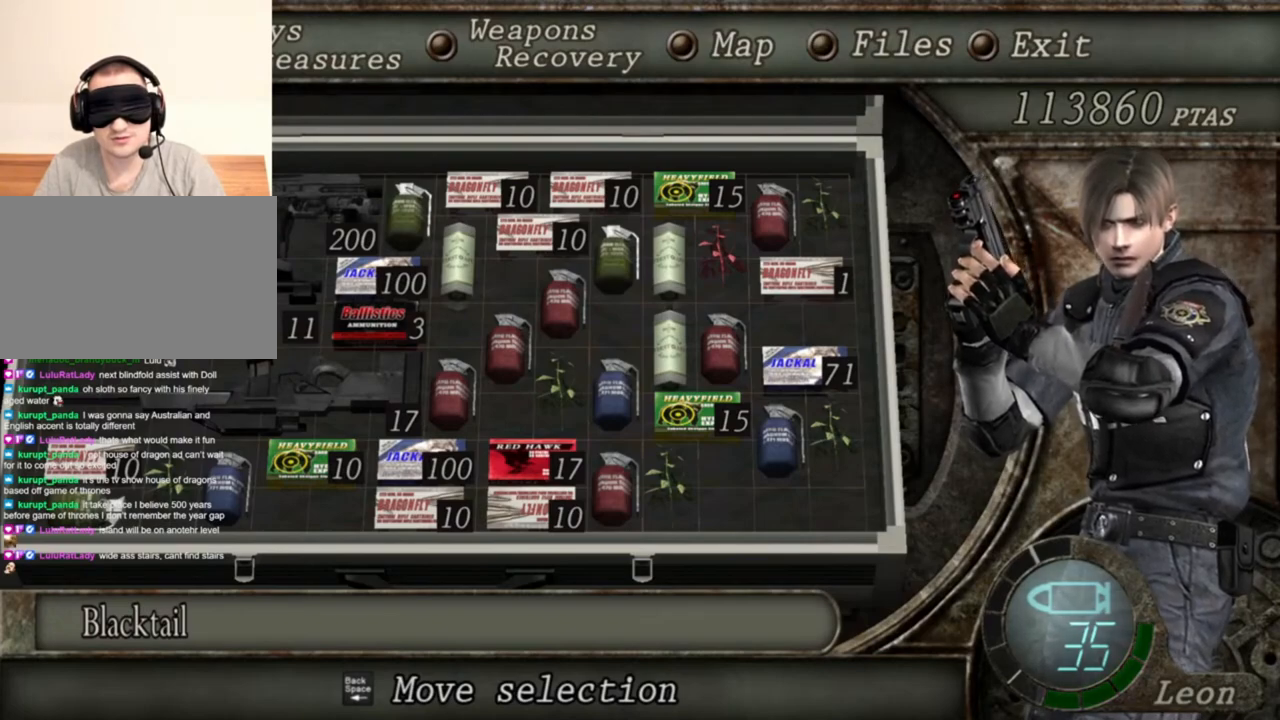
{"keys": [], "mouse": ["right"], "events": []}
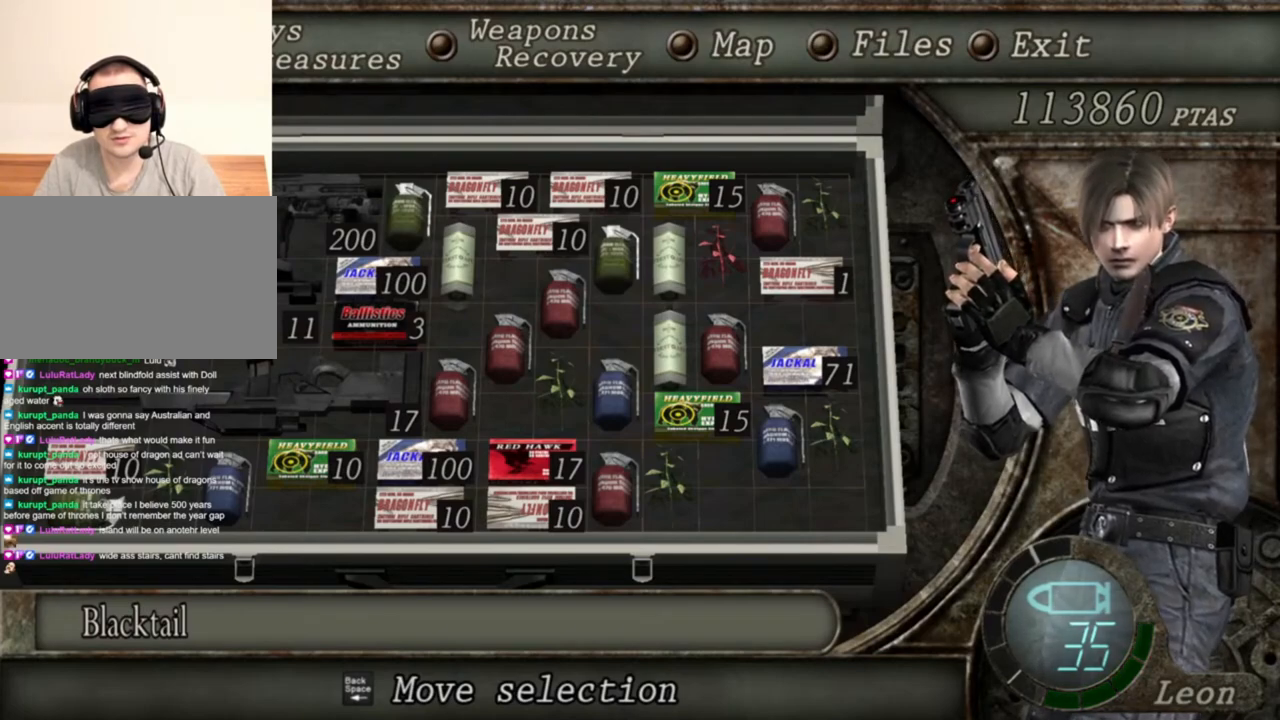
{"keys": [], "mouse": ["right"], "events": []}
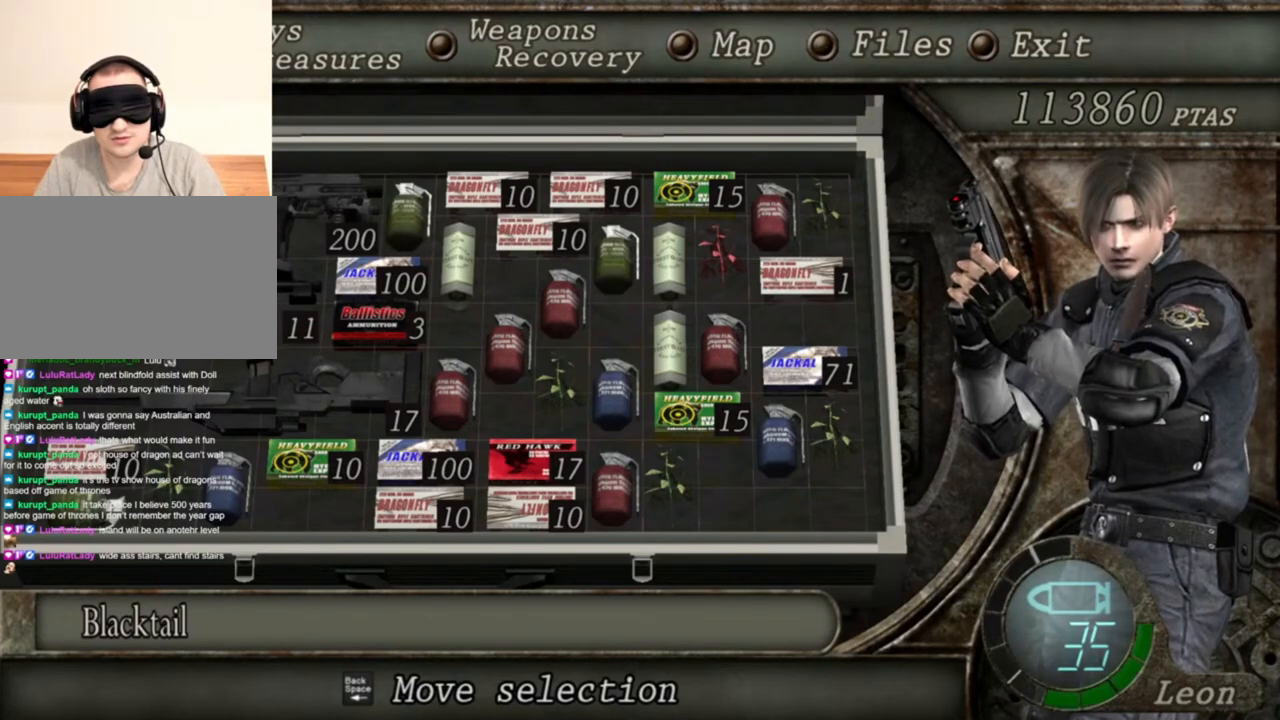
{"keys": [], "mouse": ["right"], "events": []}
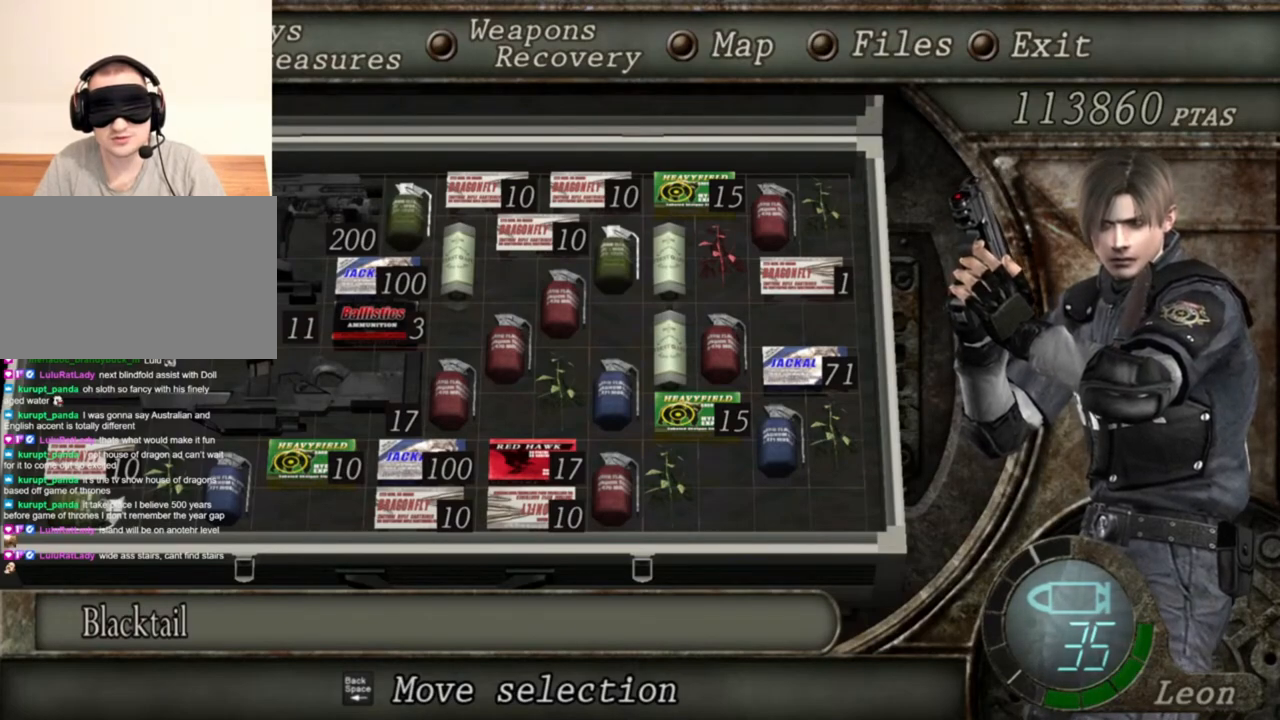
{"keys": [], "mouse": ["right"], "events": []}
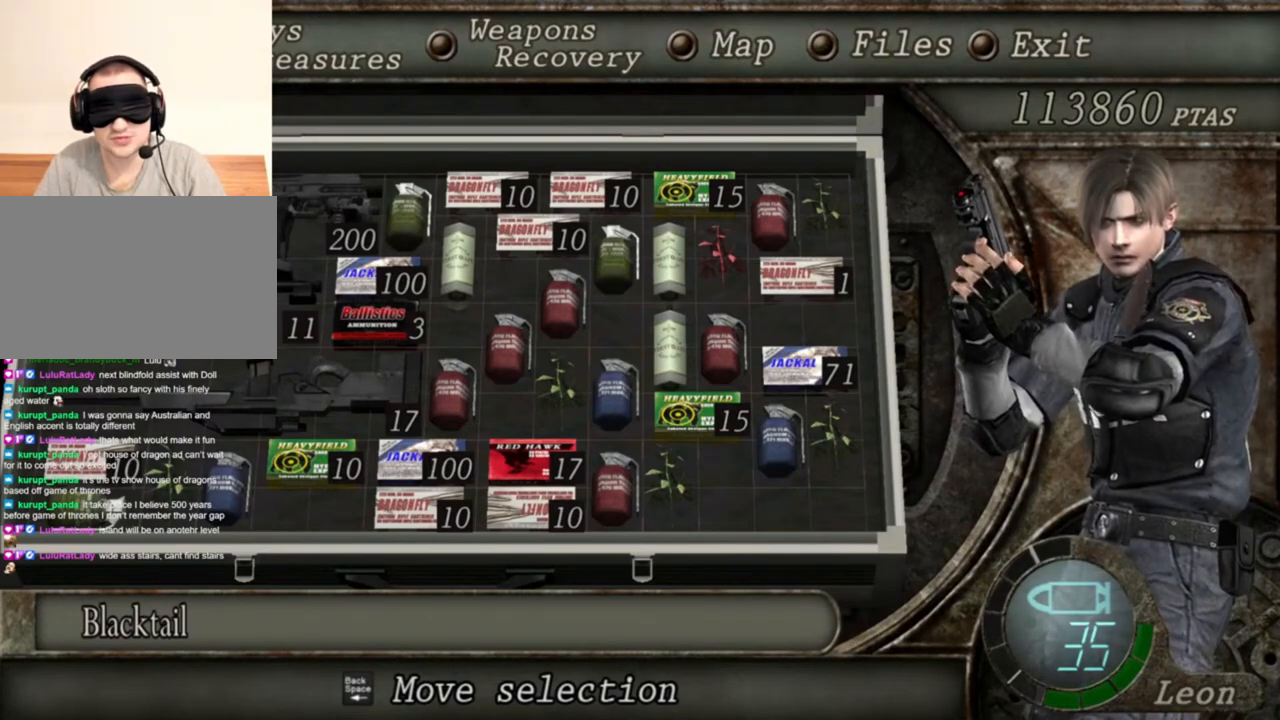
{"keys": [], "mouse": ["right"], "events": []}
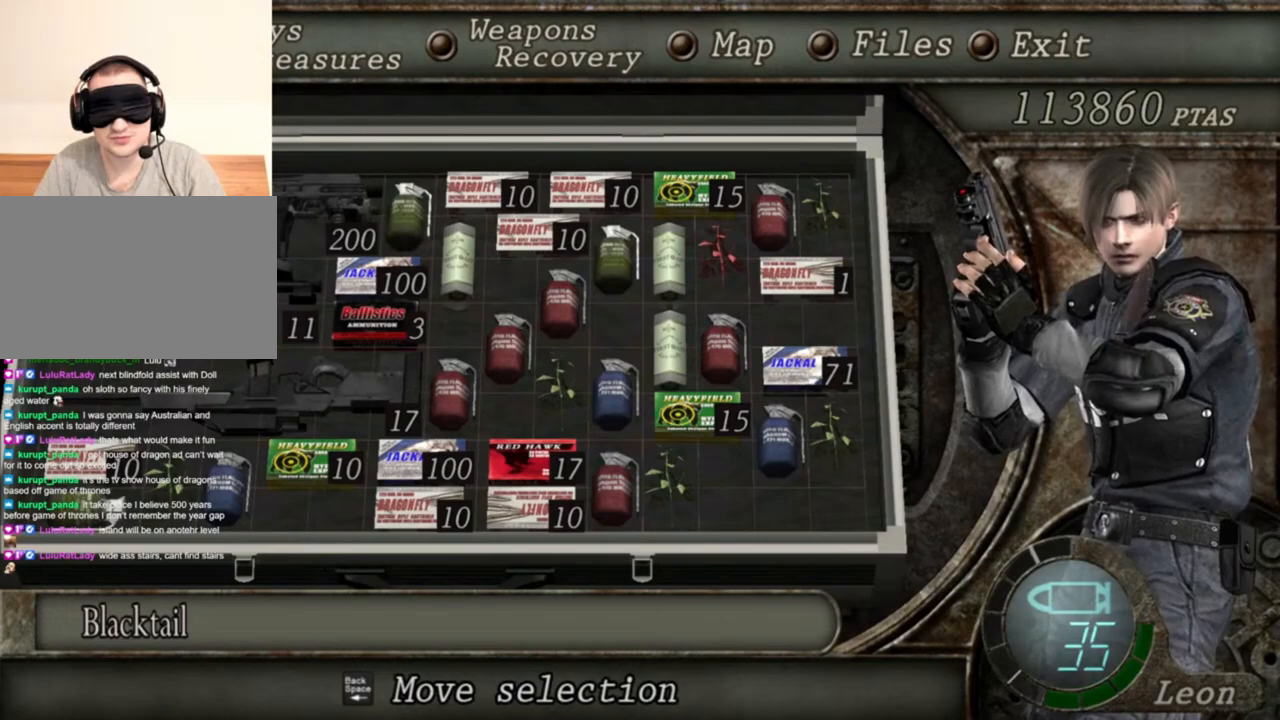
{"keys": [], "mouse": ["right"], "events": []}
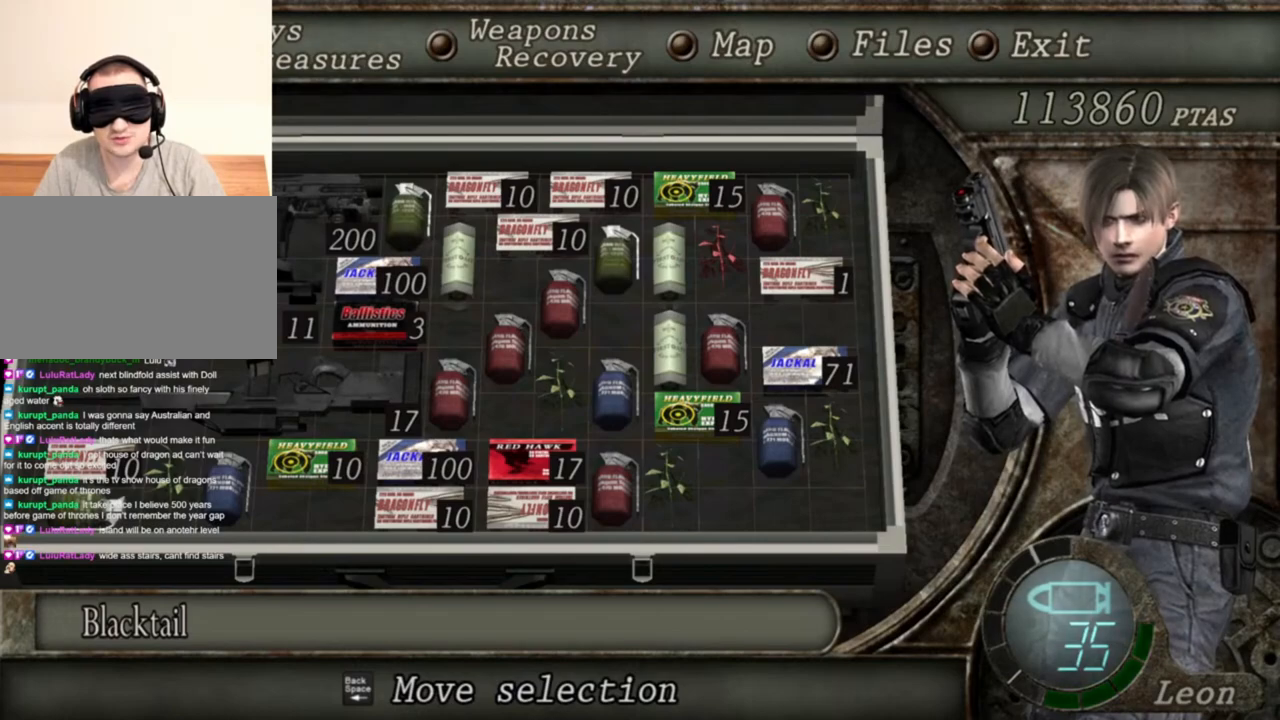
{"keys": [], "mouse": ["right"], "events": []}
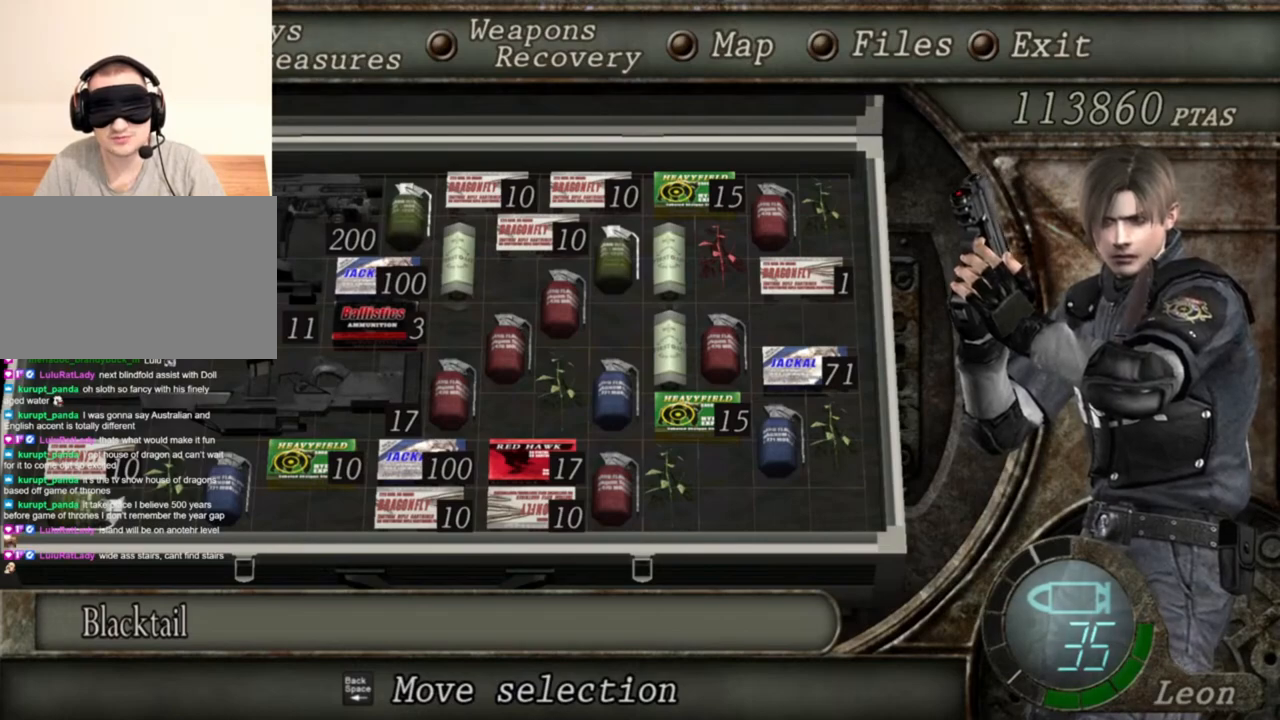
{"keys": [], "mouse": ["right"], "events": []}
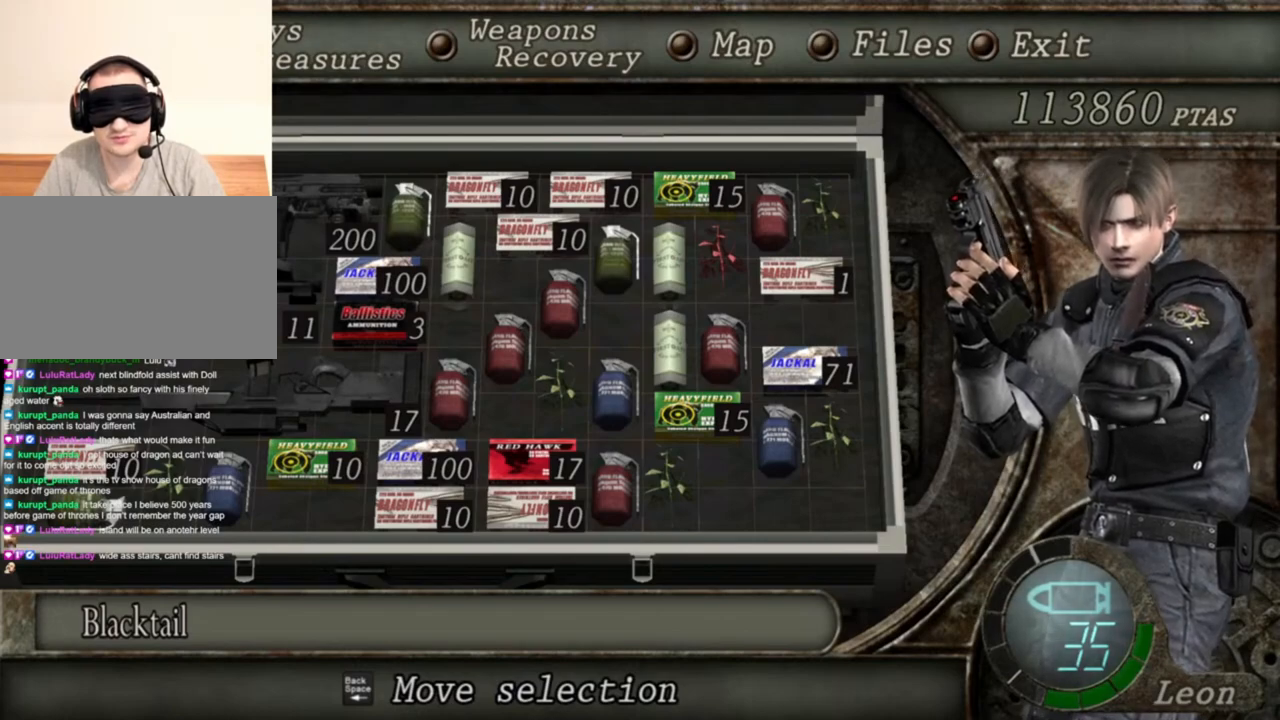
{"keys": [], "mouse": ["right"], "events": []}
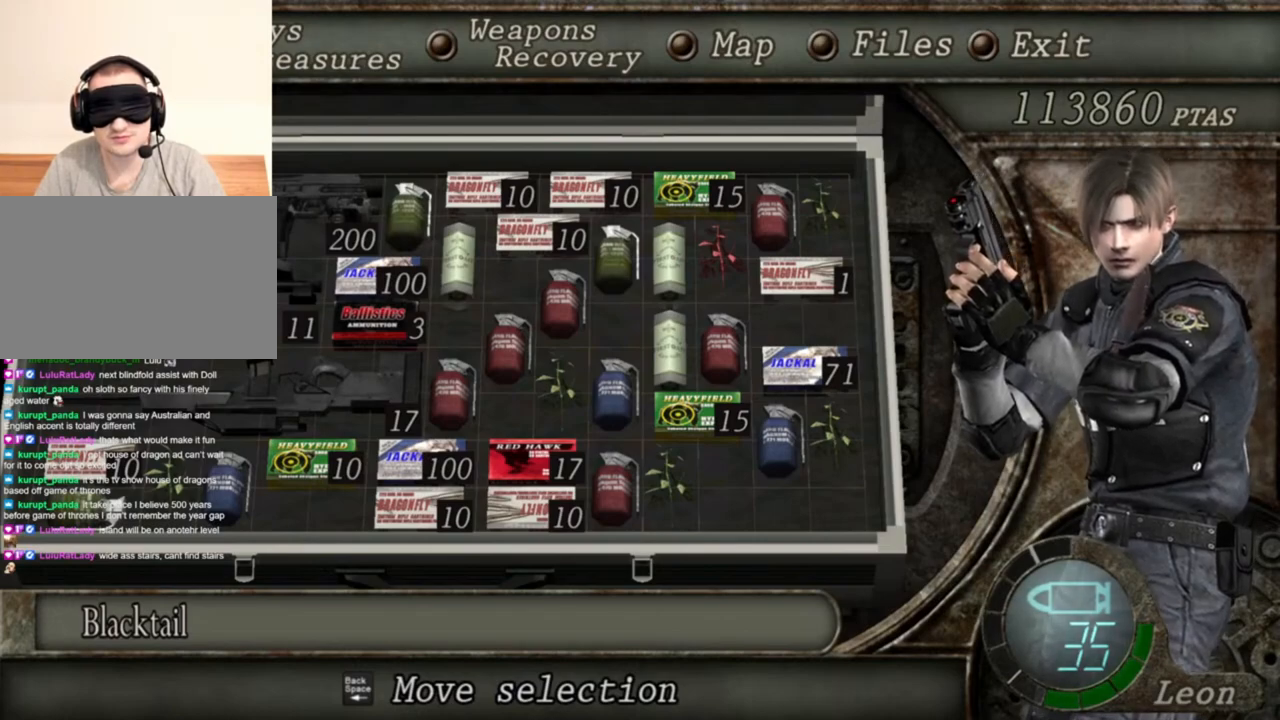
{"keys": [], "mouse": ["right"], "events": [[250, "a", "down"], [383, "a", "up"]]}
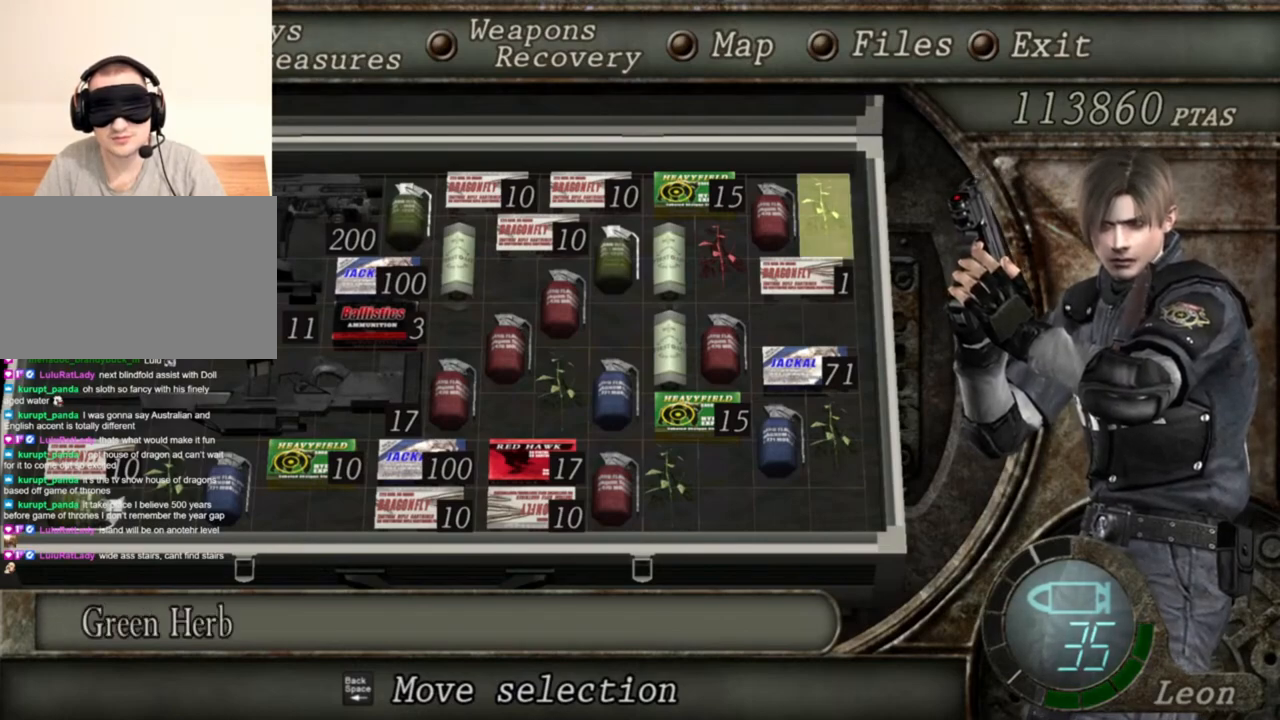
{"keys": [], "mouse": ["right"], "events": []}
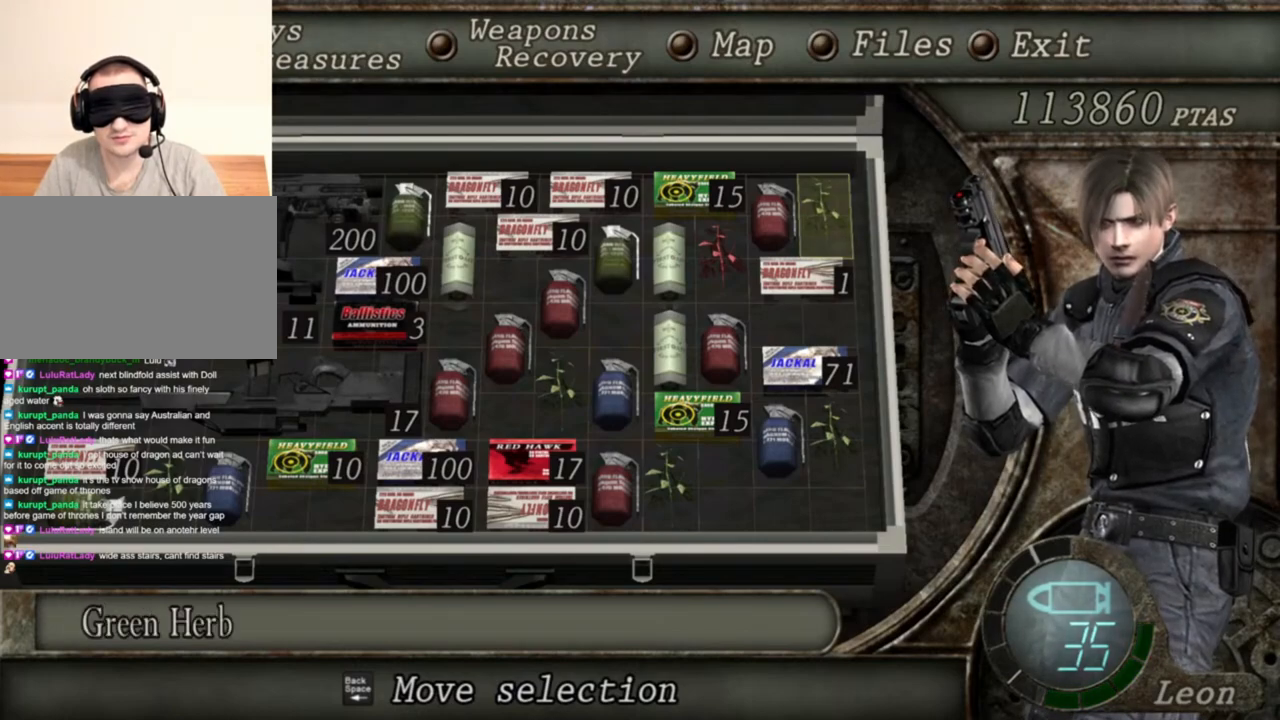
{"keys": [], "mouse": ["right"], "events": []}
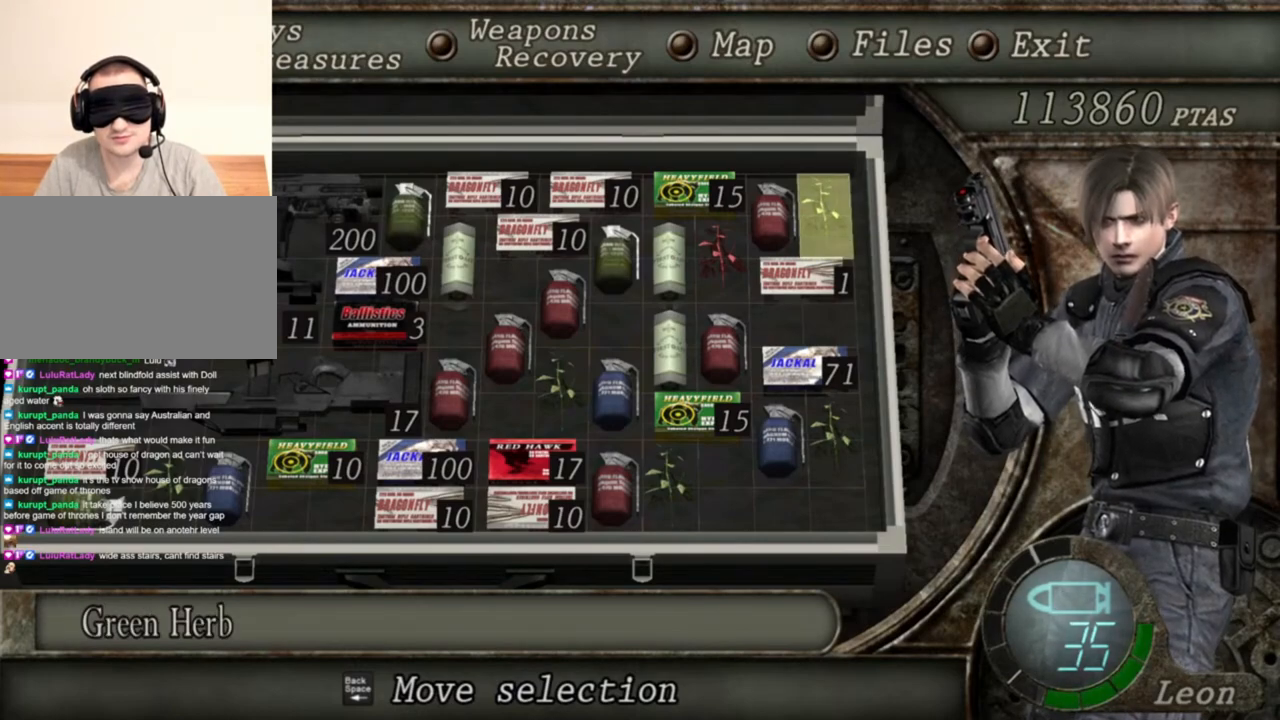
{"keys": [], "mouse": ["right"], "events": []}